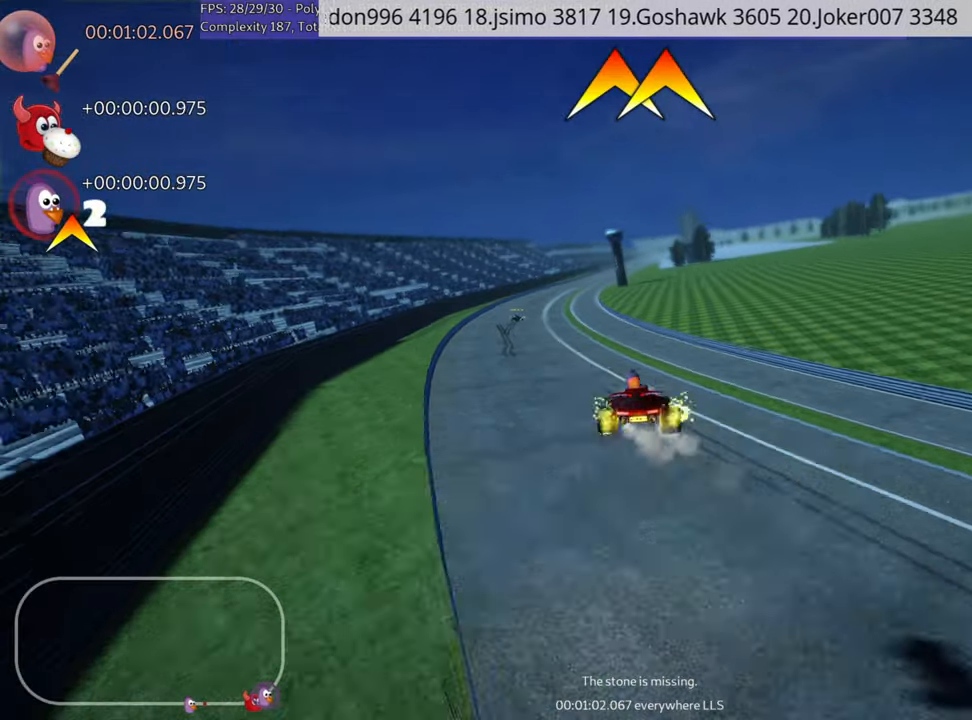
Gameplay with keyboard; each line is a JSON object with the keys held at the frame after it. "events" lists presses ("down") and releases ("up") of "down", "fire", "left", "look", "nitro", "right", "skid" and "up" between this image and that frame as [ms after this image, input, new state], when the widget could be followed in between. No other keys are recorded. Mouse input is not recorded. Key names are as the overlay labels them; some are game actions (e.g. jump) rather than physical keys.
{"keys": ["up"], "events": [[217, "left", "up"]]}
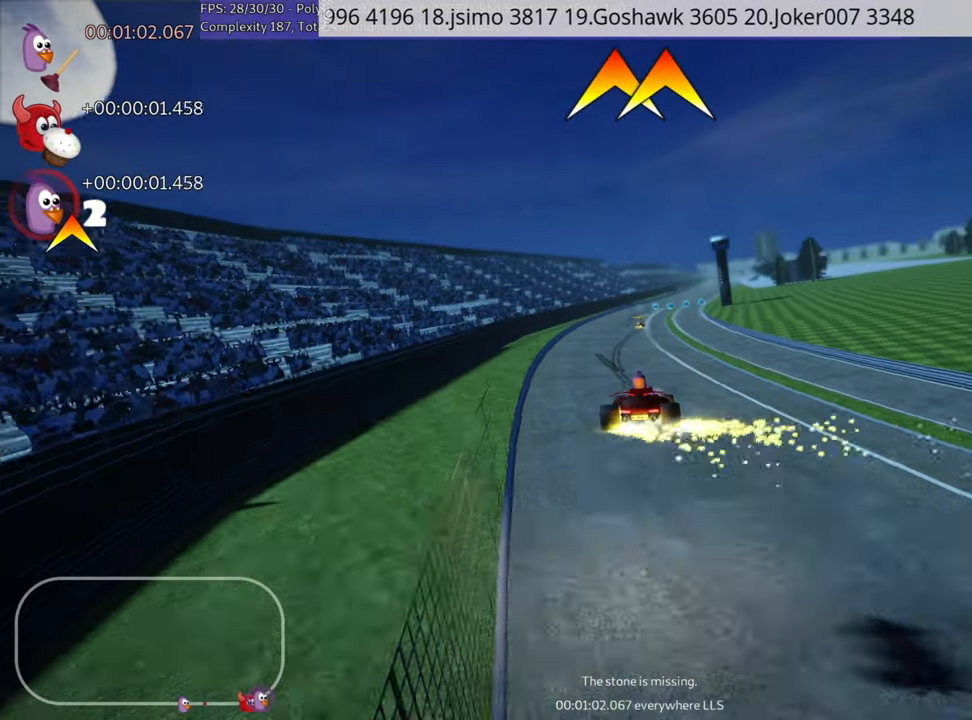
{"keys": ["right", "up"], "events": [[34, "right", "down"], [250, "nitro", "down"], [450, "nitro", "up"]]}
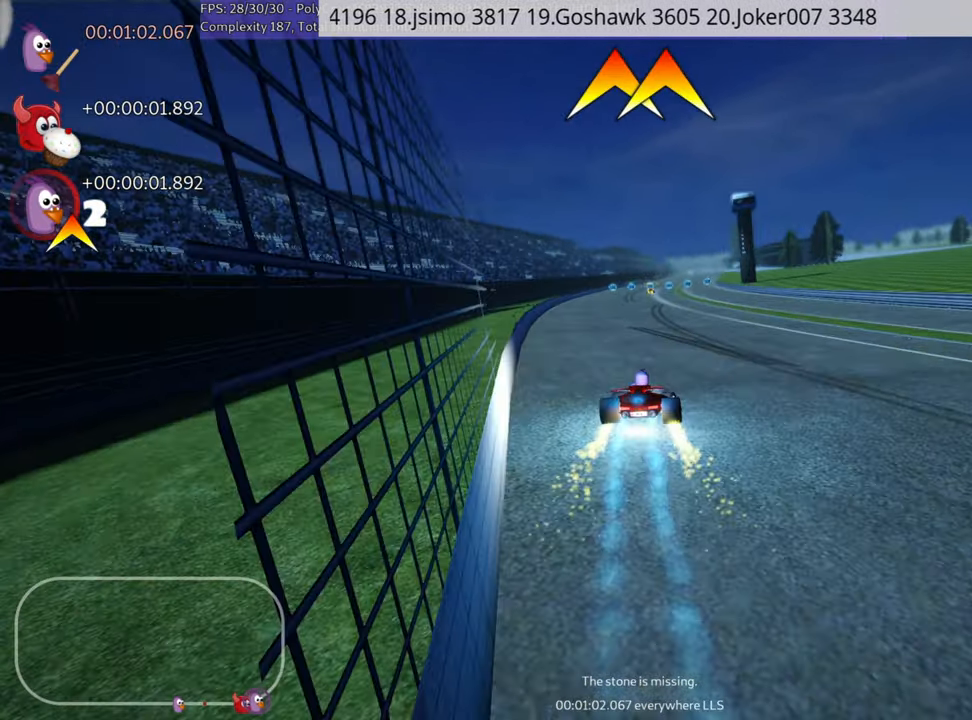
{"keys": ["left", "up"], "events": [[67, "right", "up"], [267, "left", "down"]]}
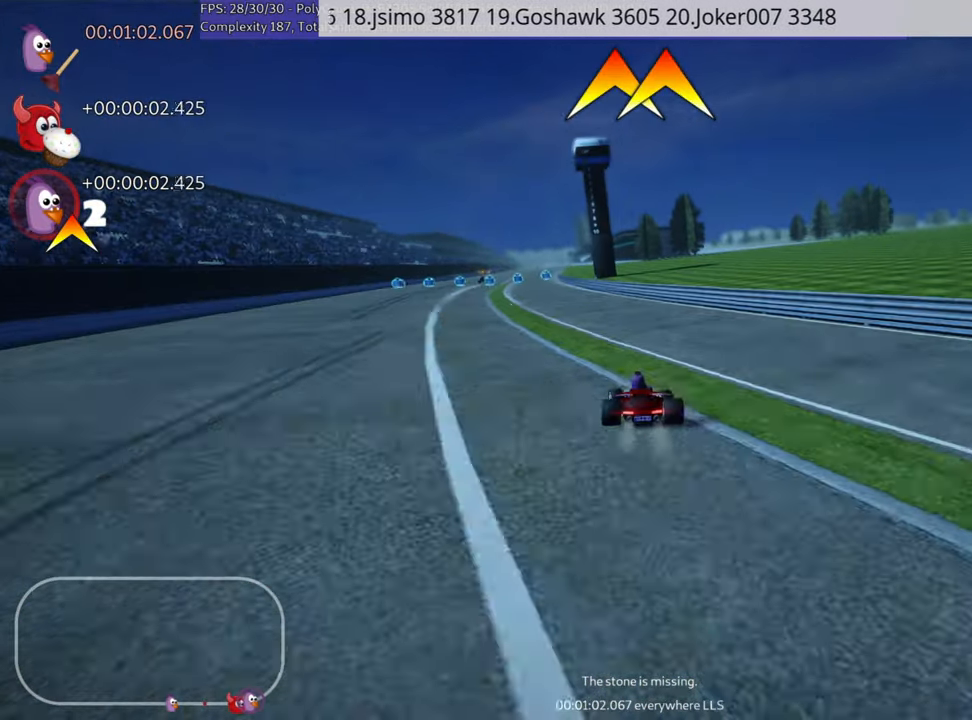
{"keys": ["up"], "events": [[150, "left", "up"]]}
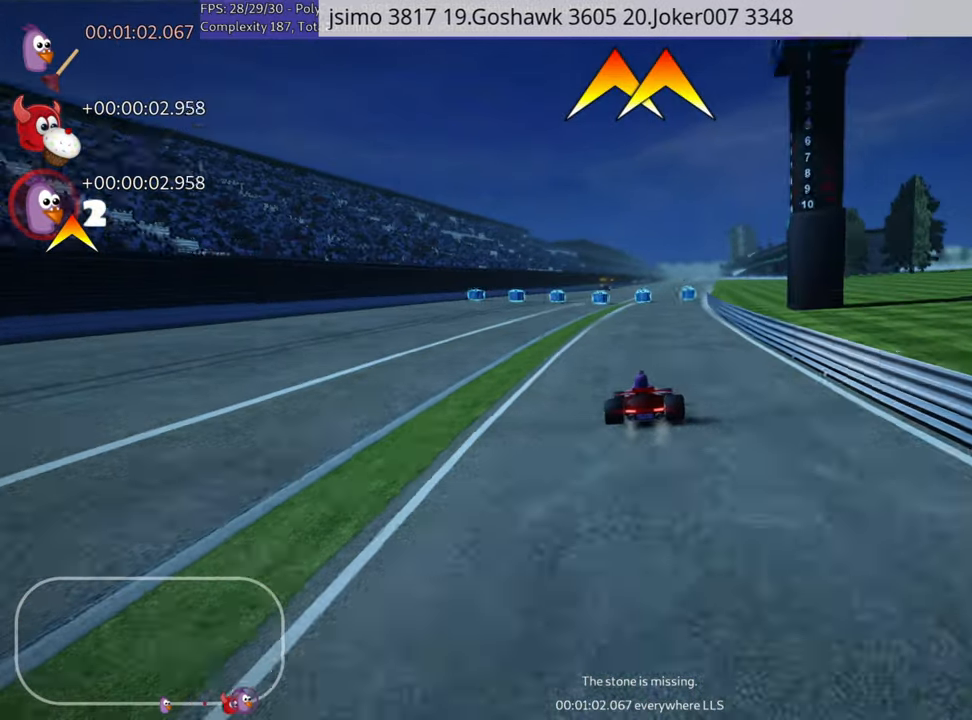
{"keys": ["right", "skid", "up"], "events": [[234, "right", "down"], [234, "skid", "down"]]}
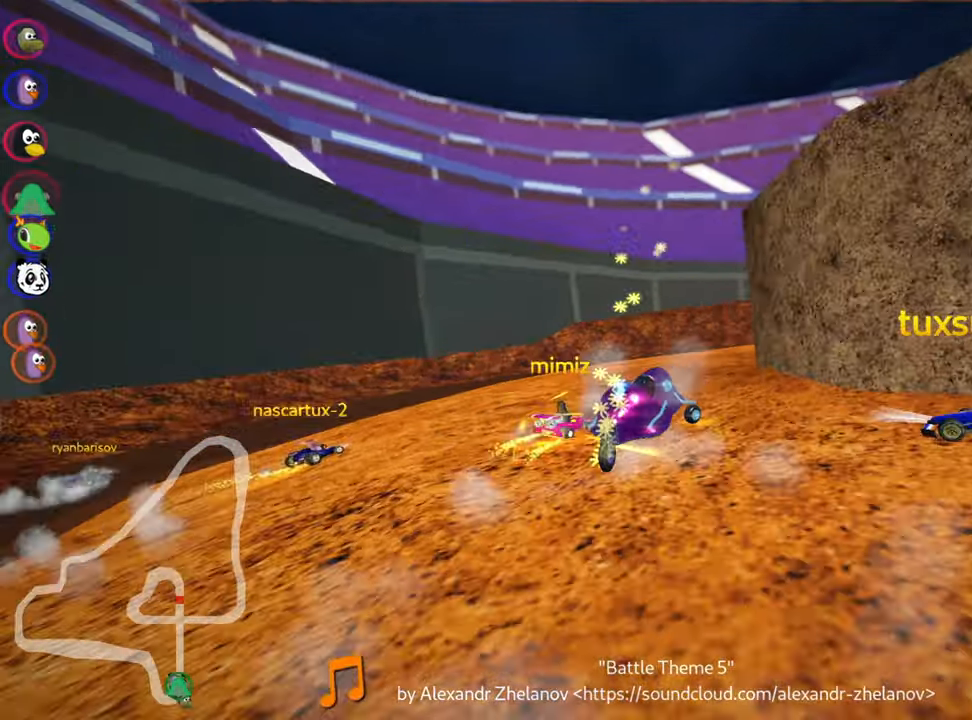
{"keys": ["up"], "events": [[250, "skid", "up"], [450, "right", "up"]]}
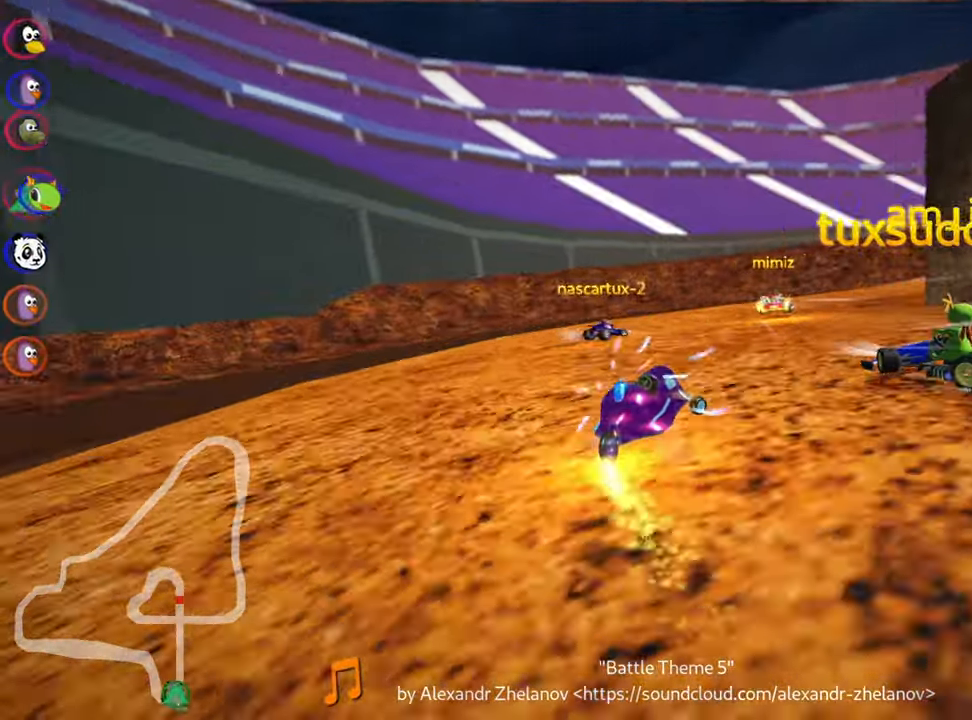
{"keys": ["right", "skid", "up"], "events": [[267, "right", "down"], [267, "skid", "down"]]}
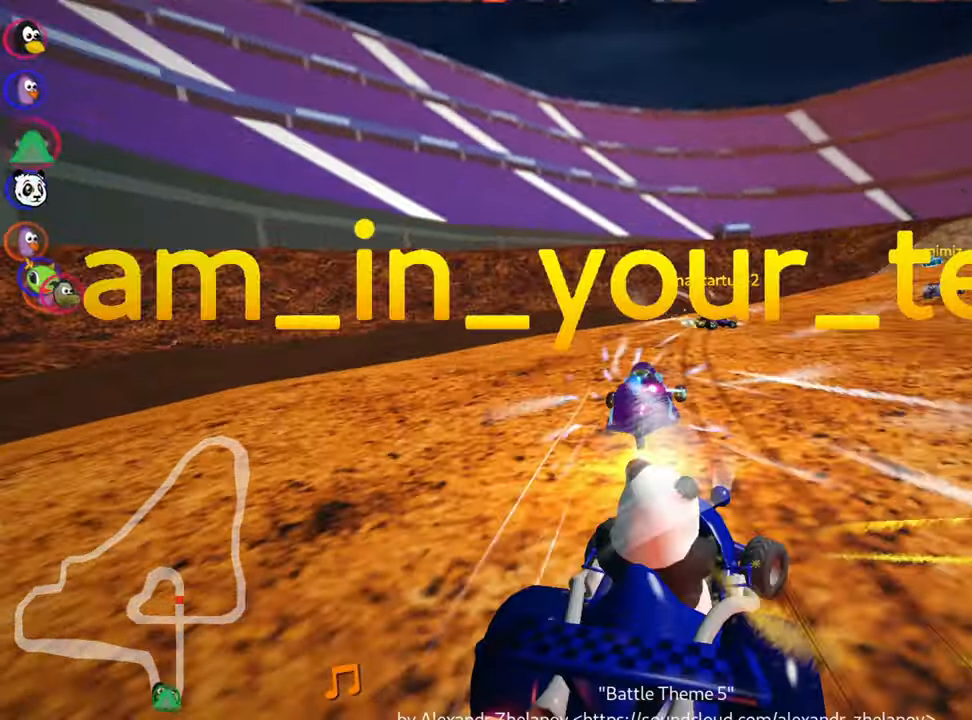
{"keys": ["left", "right", "skid", "up"], "events": [[500, "left", "down"]]}
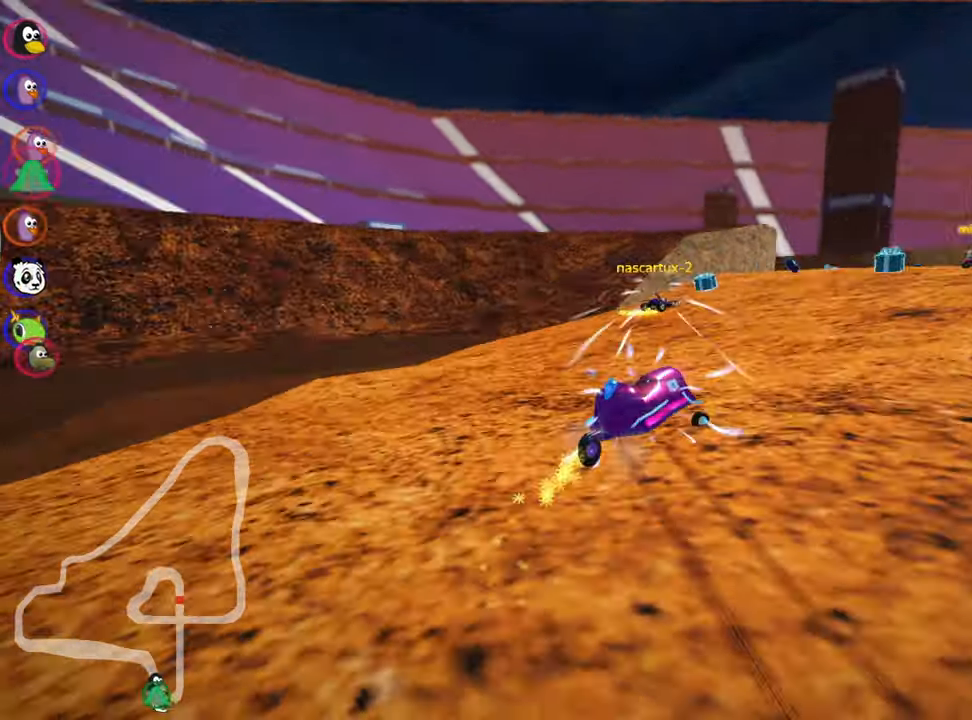
{"keys": ["right", "skid", "up"], "events": [[183, "right", "up"], [200, "left", "up"], [233, "right", "down"], [333, "right", "up"], [350, "right", "down"]]}
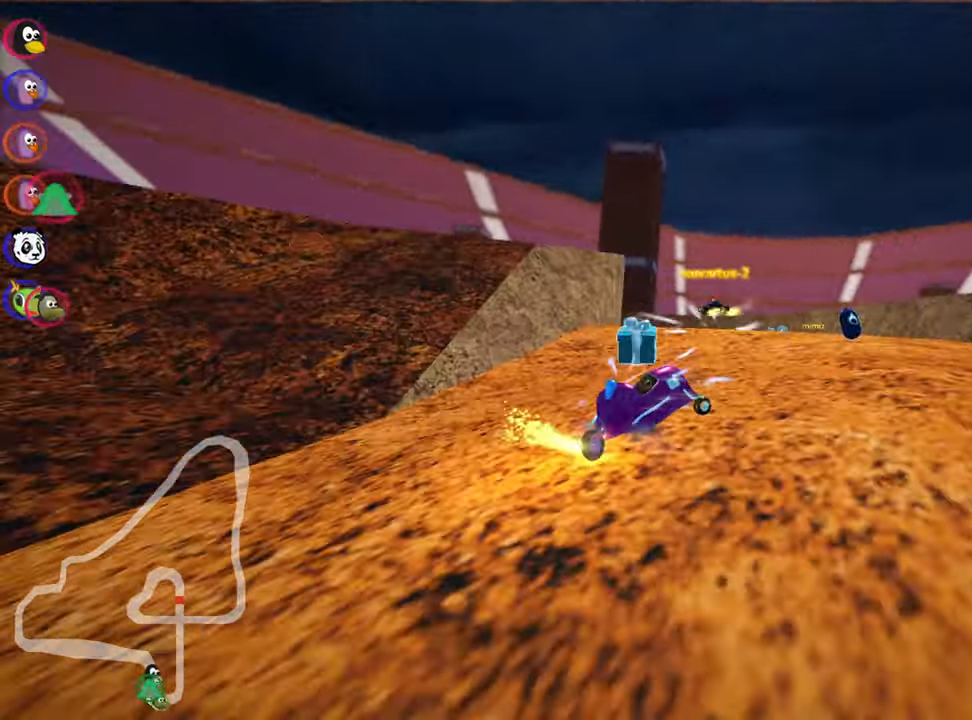
{"keys": ["left", "skid", "up"], "events": [[183, "skid", "up"], [233, "right", "up"], [266, "left", "down"], [416, "skid", "down"]]}
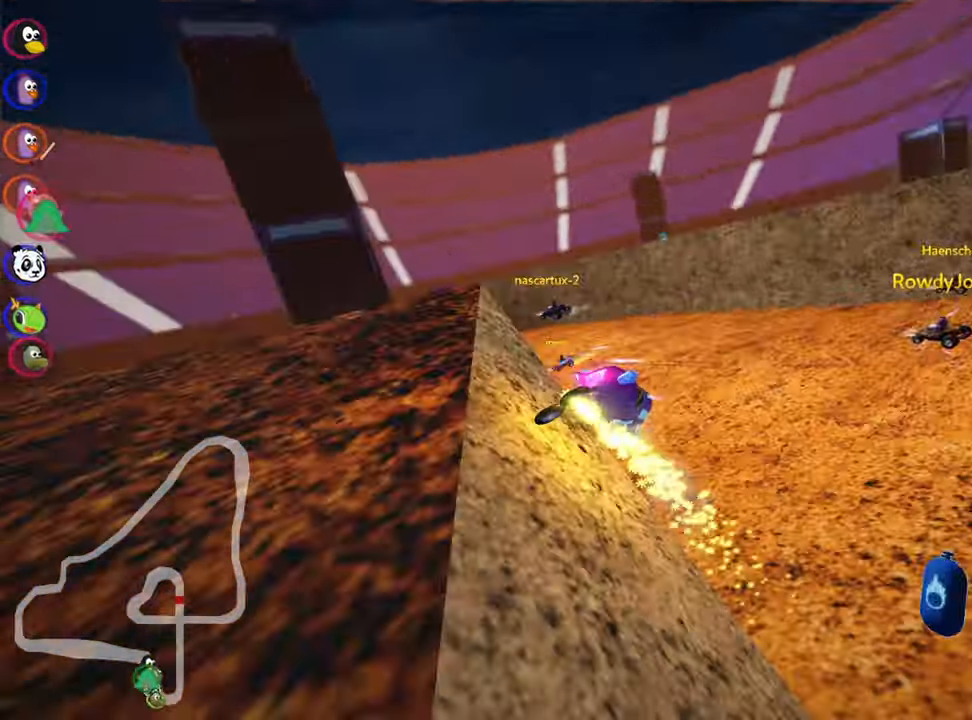
{"keys": ["left", "skid", "up"], "events": []}
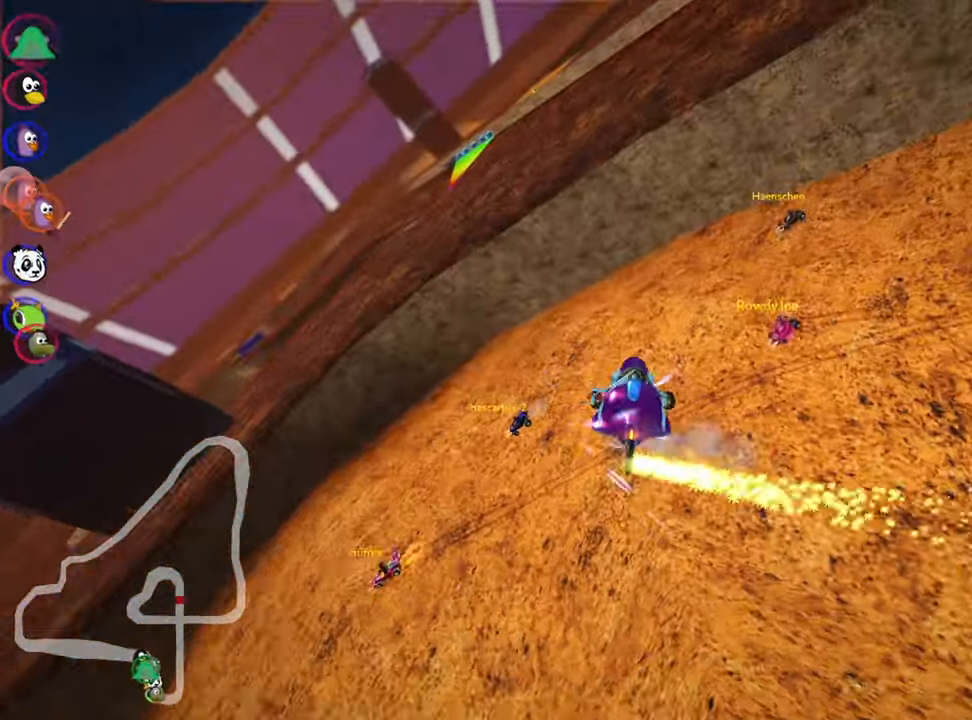
{"keys": ["left", "skid", "up"], "events": []}
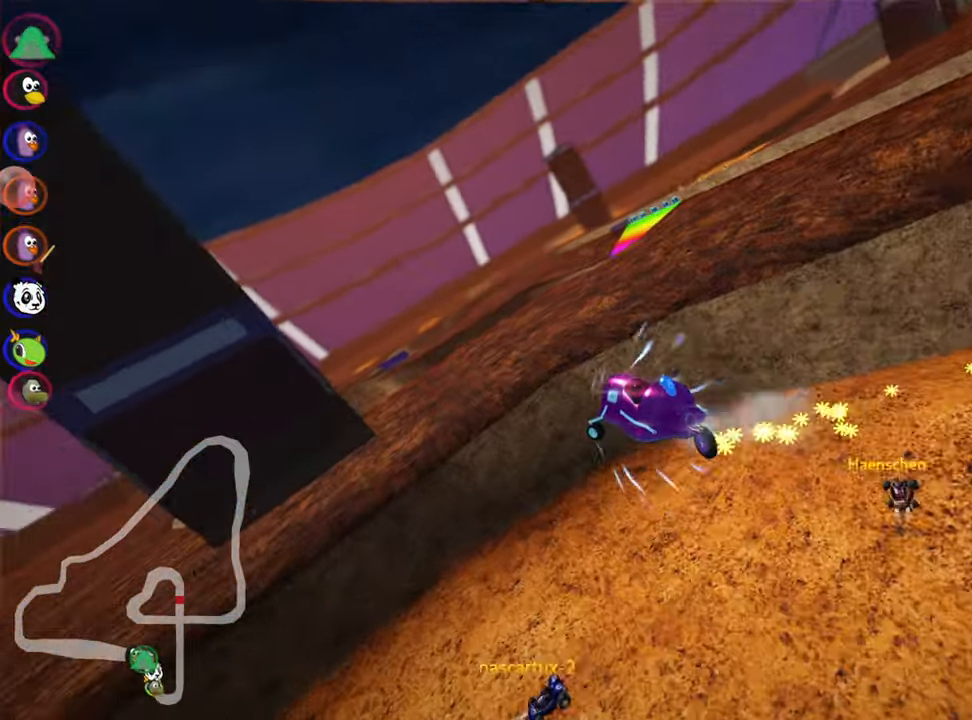
{"keys": ["left", "skid"], "events": [[366, "up", "up"]]}
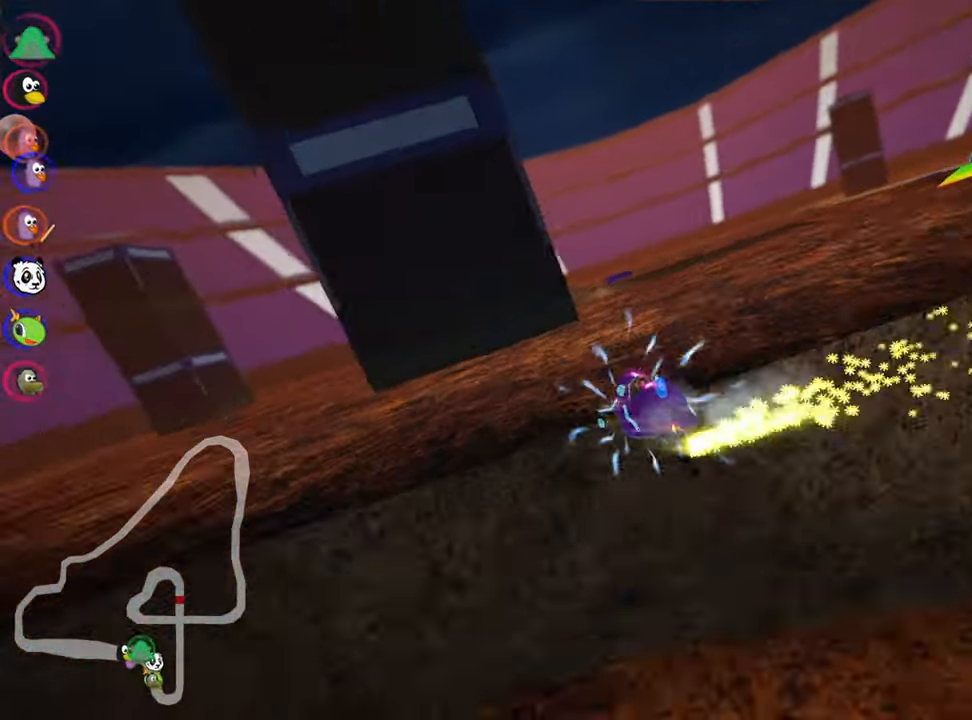
{"keys": ["left", "up"], "events": [[83, "skid", "up"], [283, "up", "down"]]}
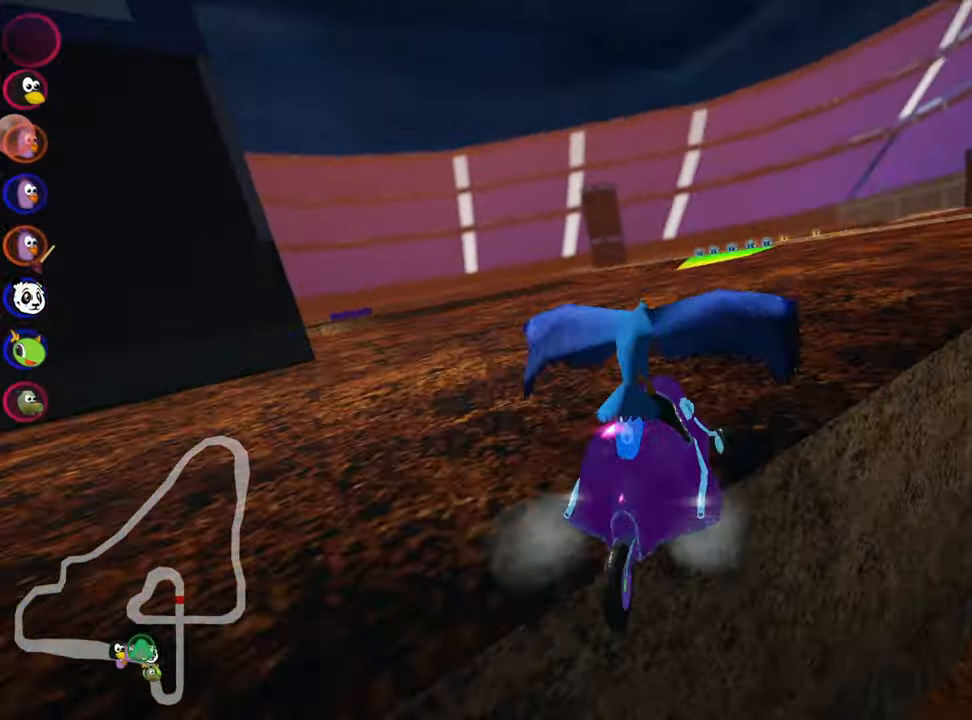
{"keys": ["left", "up"], "events": []}
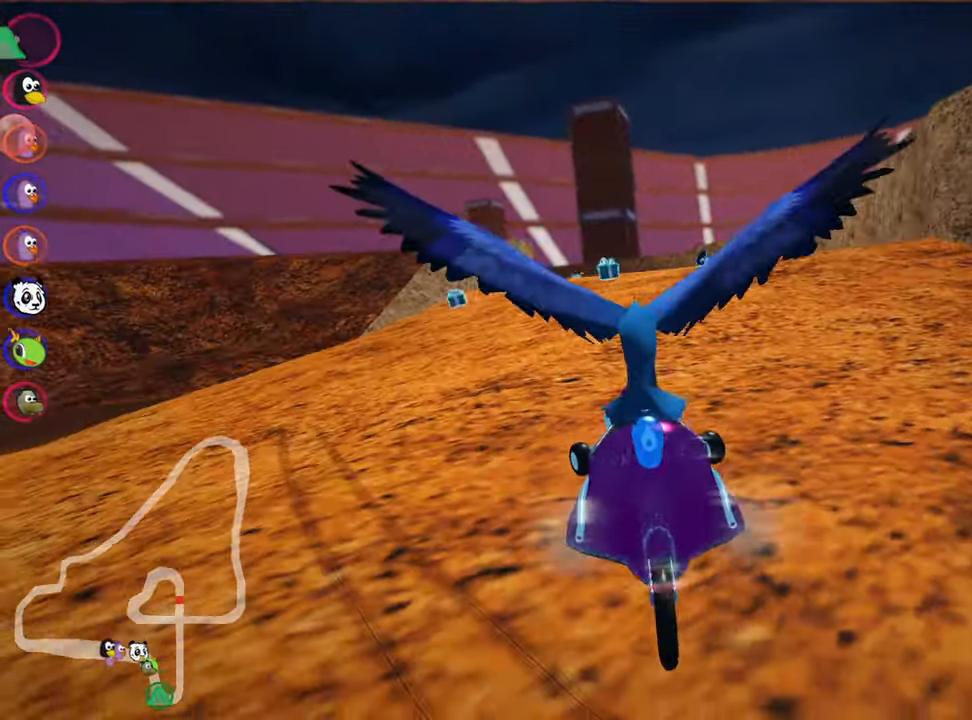
{"keys": ["up"], "events": [[100, "left", "up"]]}
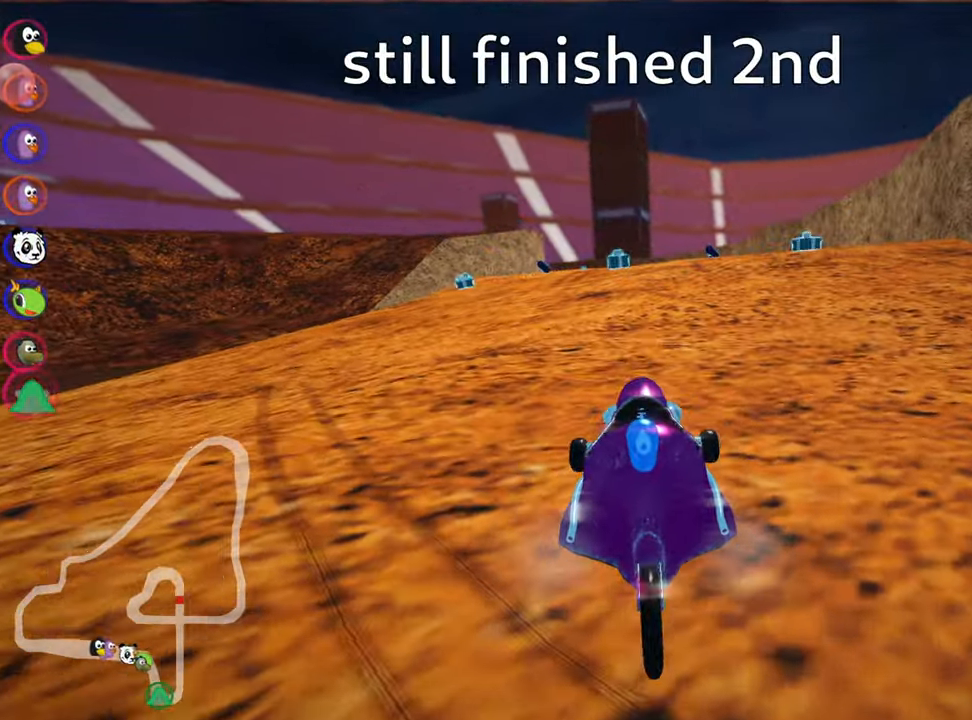
{"keys": ["right", "up"], "events": [[133, "right", "down"]]}
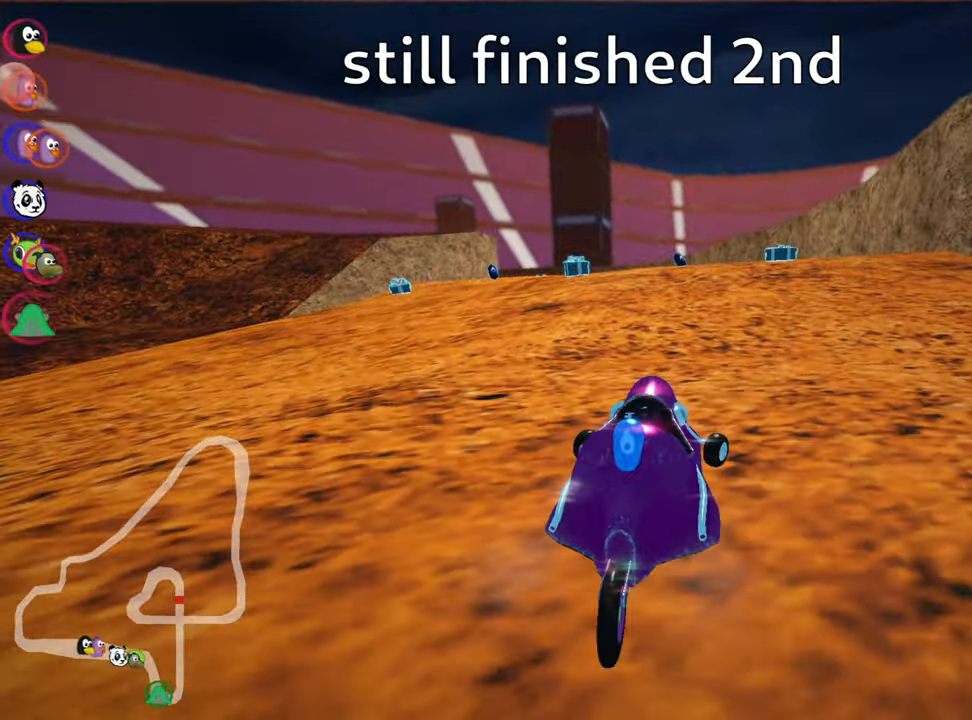
{"keys": ["left", "skid", "up"], "events": [[200, "right", "up"], [233, "left", "down"], [250, "skid", "down"]]}
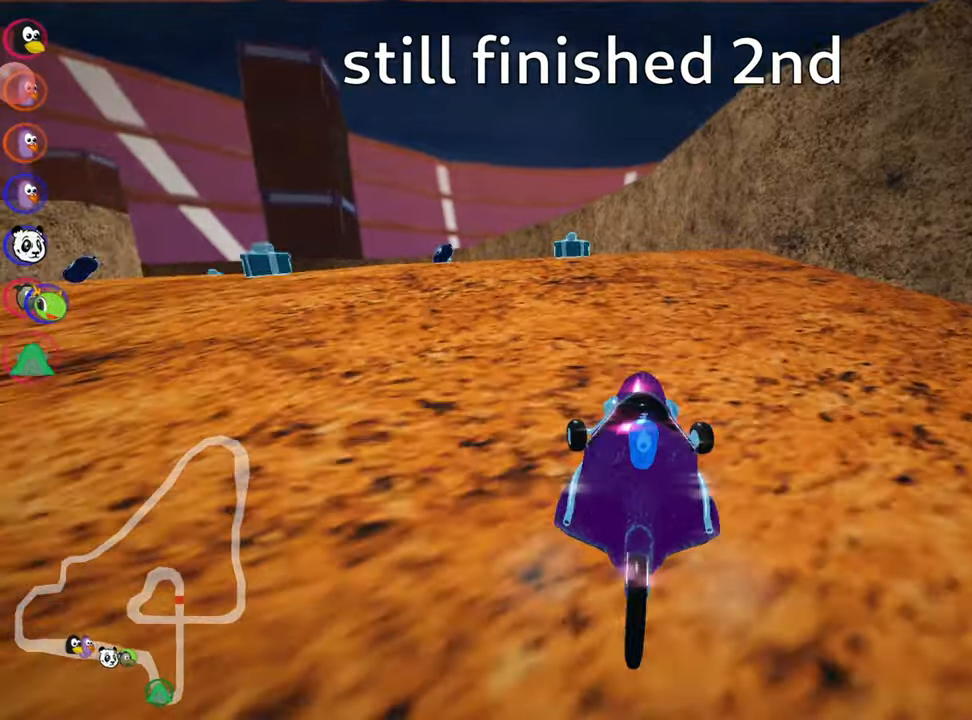
{"keys": ["right", "skid", "up"], "events": [[133, "left", "up"], [217, "right", "down"]]}
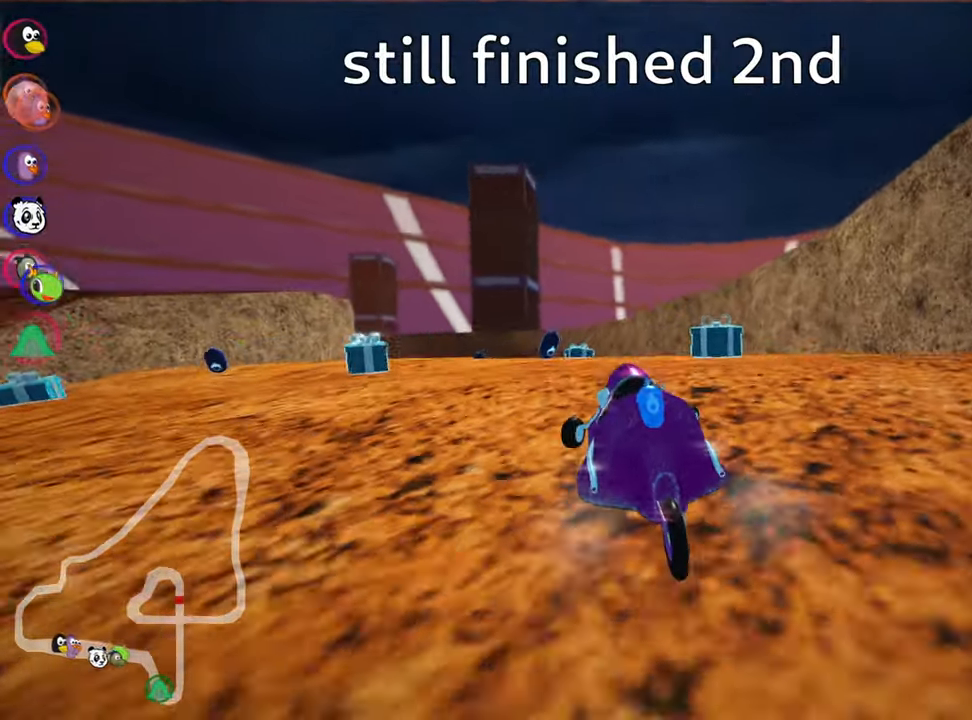
{"keys": ["skid", "up"], "events": [[483, "right", "up"]]}
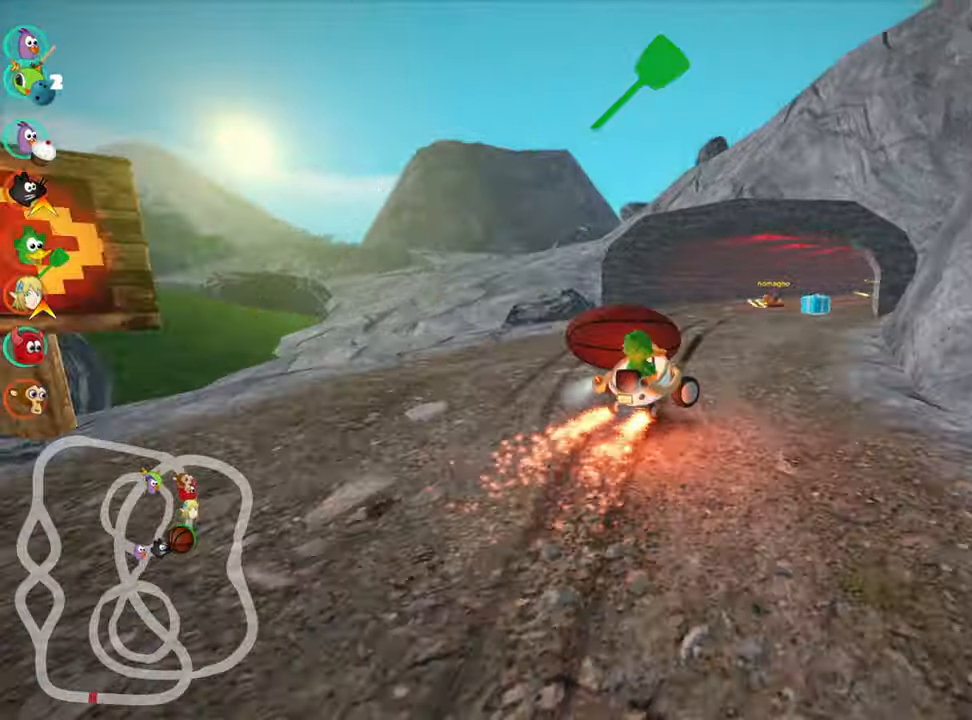
{"keys": ["fire", "left", "skid", "up"], "events": [[217, "right", "down"], [383, "left", "down"], [417, "right", "up"], [467, "fire", "down"]]}
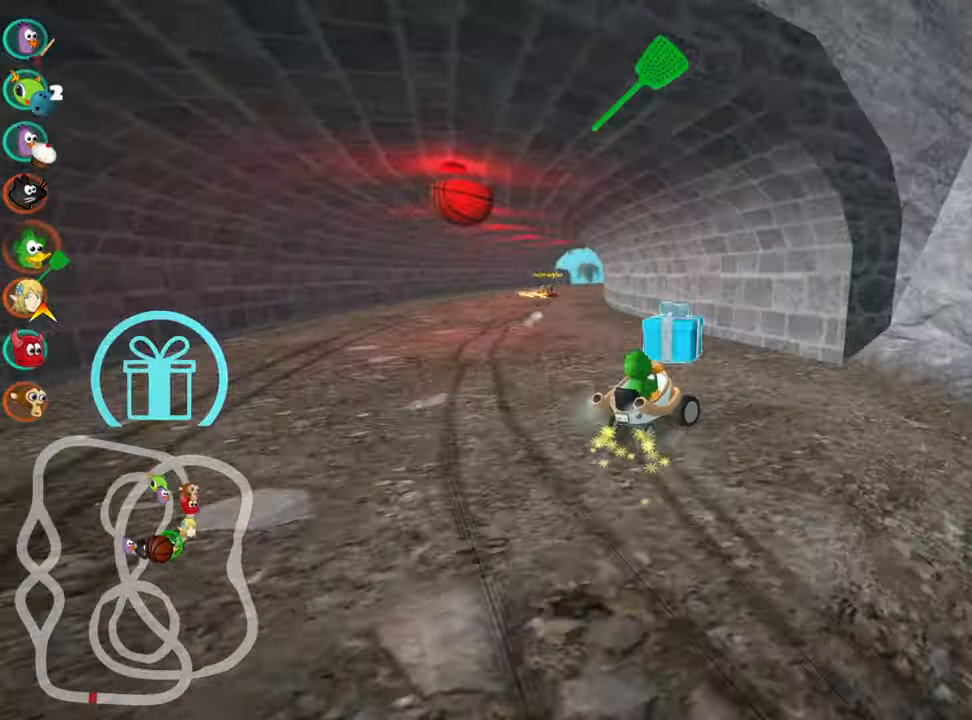
{"keys": ["up"], "events": [[100, "fire", "up"], [133, "skid", "up"], [367, "left", "up"]]}
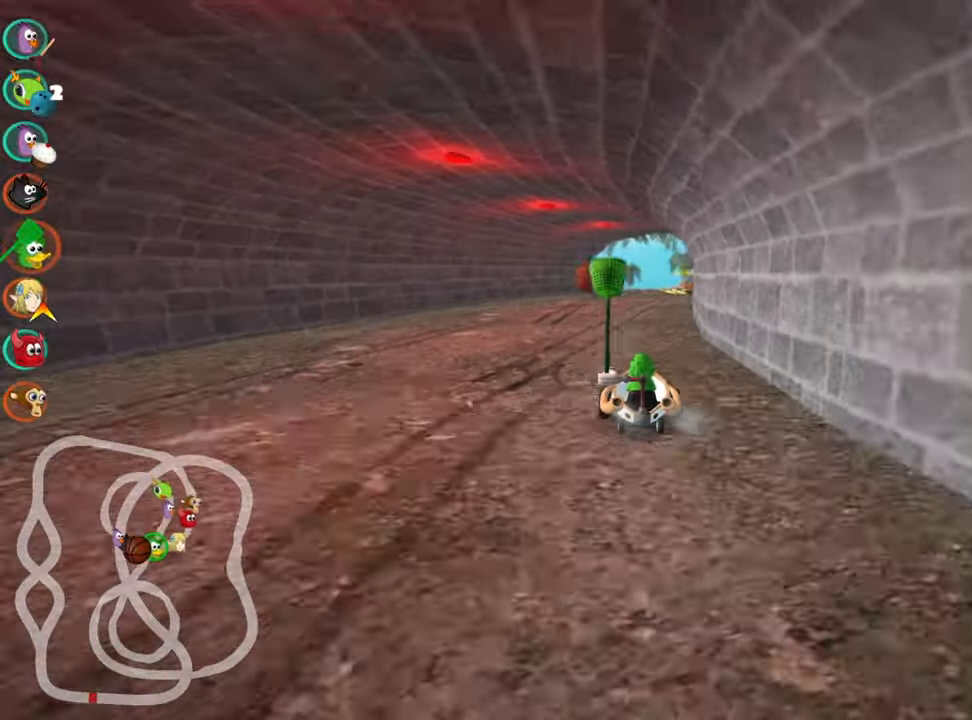
{"keys": ["left", "right", "skid", "up"], "events": [[183, "right", "down"], [183, "skid", "down"], [483, "left", "down"]]}
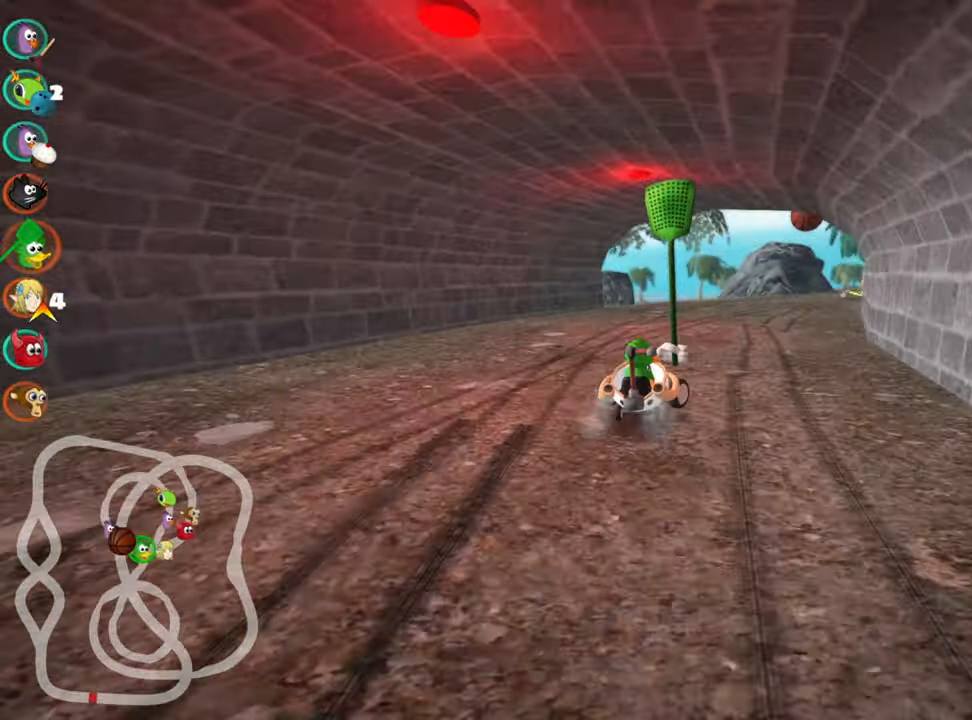
{"keys": ["left", "right", "skid", "up"], "events": [[33, "nitro", "down"], [33, "right", "up"], [150, "left", "up"], [167, "right", "down"], [200, "nitro", "up"], [483, "left", "down"]]}
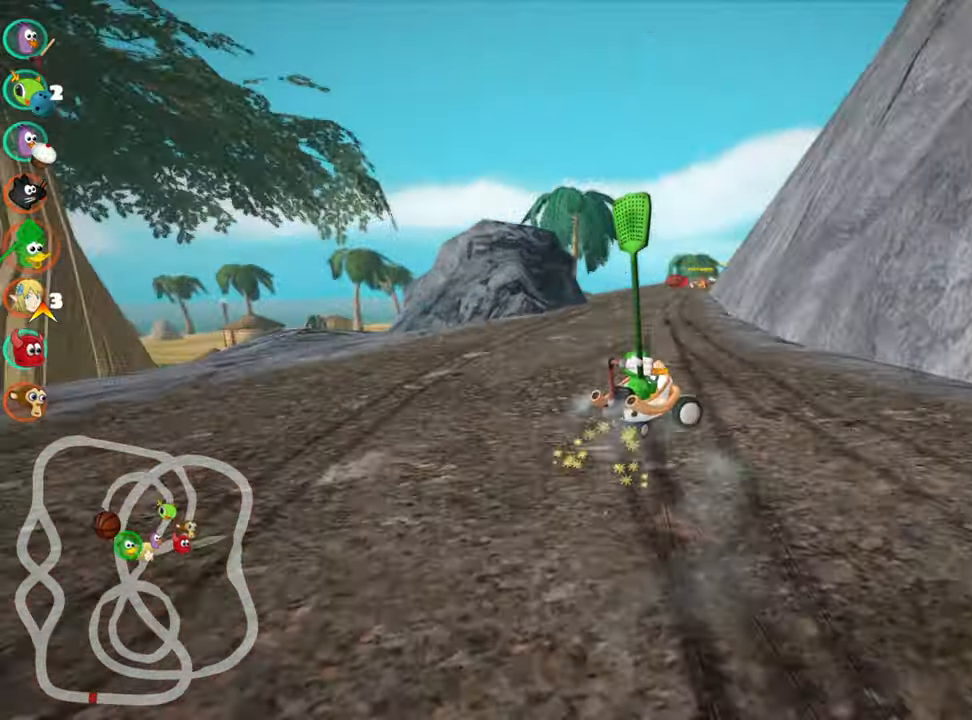
{"keys": ["left", "skid", "up"], "events": [[83, "right", "up"]]}
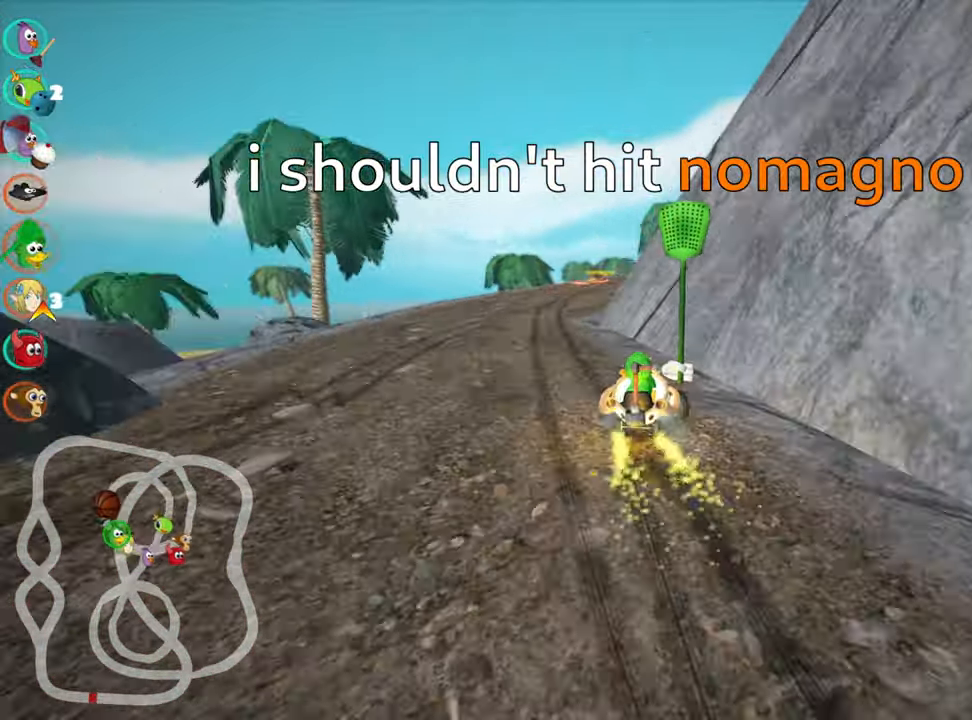
{"keys": ["right", "up"], "events": [[17, "skid", "up"], [133, "left", "up"], [200, "right", "down"]]}